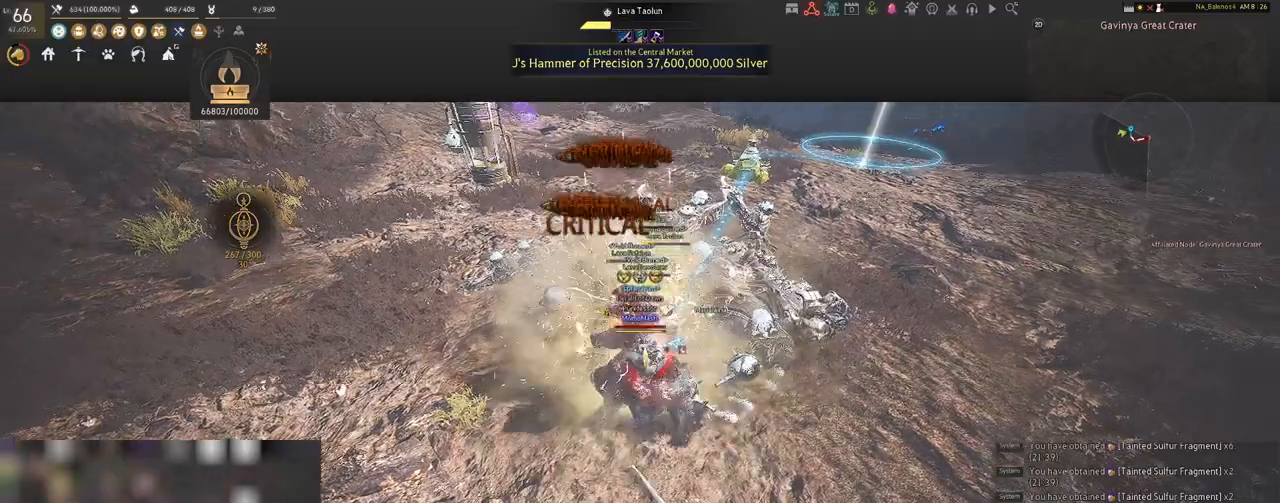
Gameplay with keyboard and mouse; each line is a JSON object with the keys and mouse buttons held at the frame after it. "events" lists presses ("down") and releases ("up") of "a", "c", "d", "e", "f", "q", "s", "shift", "space", "tab", "w", "x", "z", "mouse_left" and "mouse_right" between this image and that frame as [ms after this image, input, new state], when the widget could be followed in between. "mouse_left", "mouse_right" = the "left", "right" buttons of the "mouse" list. No other keys are recorded. Mouse movement is not recorded.
{"keys": [], "mouse": [], "events": [[67, "q", "down"], [100, "q", "up"], [217, "q", "down"], [267, "q", "up"], [400, "q", "down"], [433, "q", "up"], [467, "s", "up"]]}
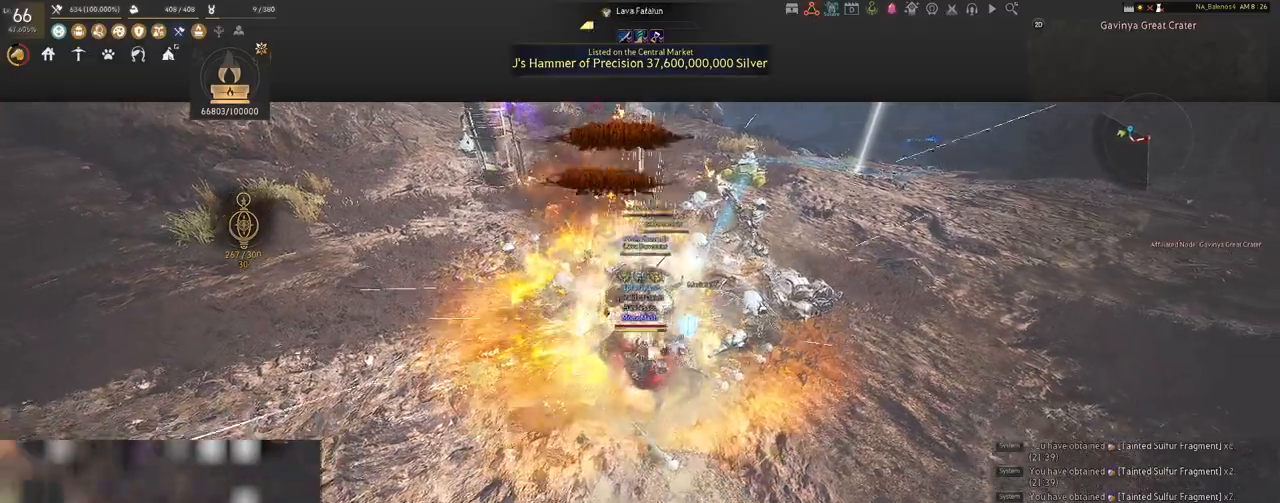
{"keys": ["shift"], "mouse": [], "events": [[50, "mouse_left", "down"], [167, "mouse_left", "up"], [267, "f", "down"], [267, "shift", "down"], [367, "f", "up"]]}
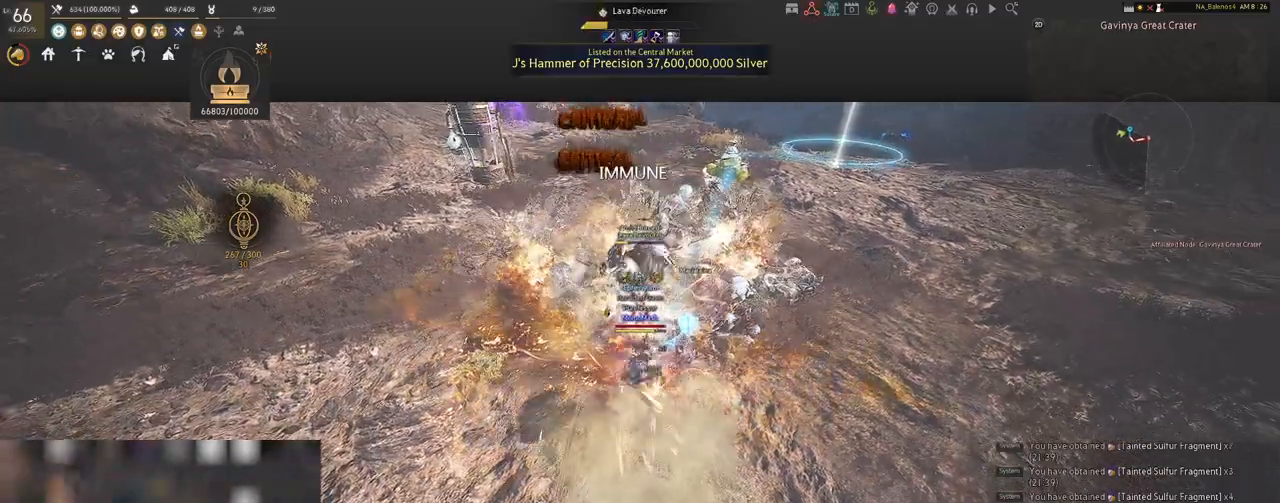
{"keys": ["shift"], "mouse": [], "events": [[300, "mouse_left", "down"], [417, "mouse_left", "up"]]}
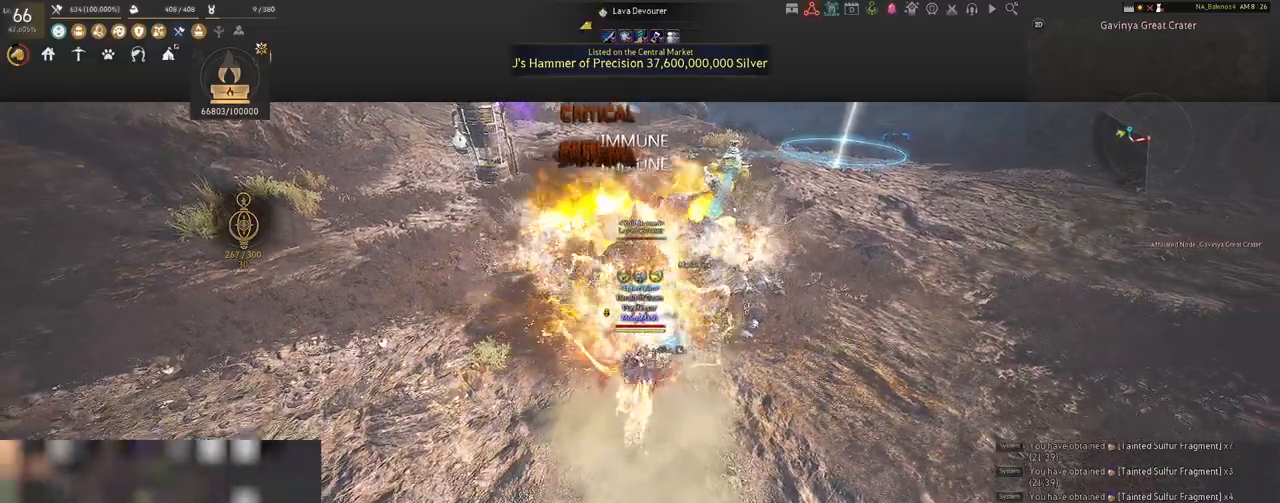
{"keys": ["shift"], "mouse": [], "events": [[33, "mouse_left", "down"], [133, "mouse_left", "up"], [233, "mouse_left", "down"], [350, "mouse_left", "up"]]}
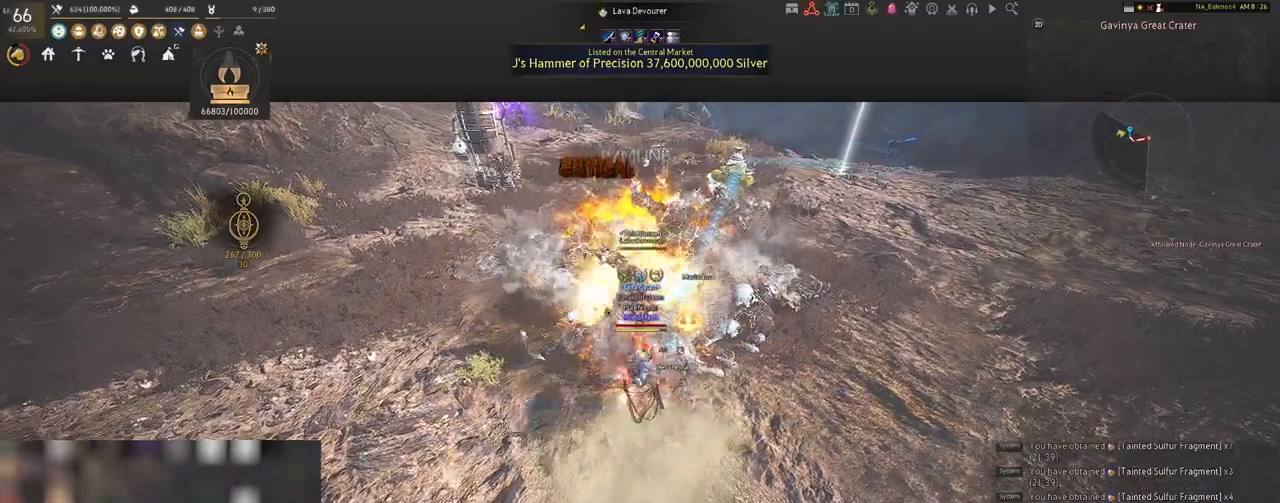
{"keys": [], "mouse": [], "events": [[50, "shift", "up"]]}
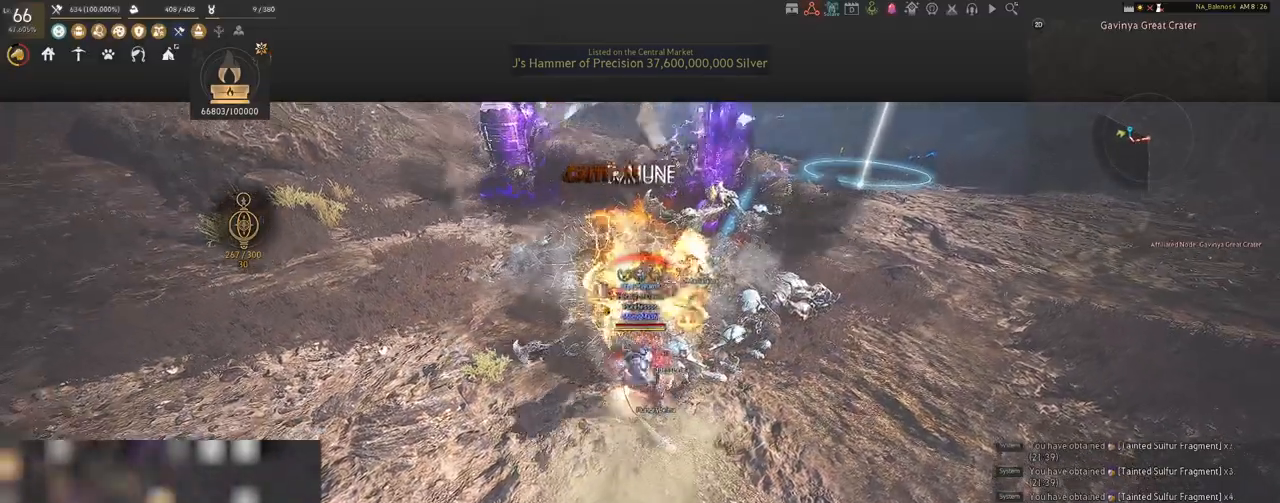
{"keys": [], "mouse": [], "events": []}
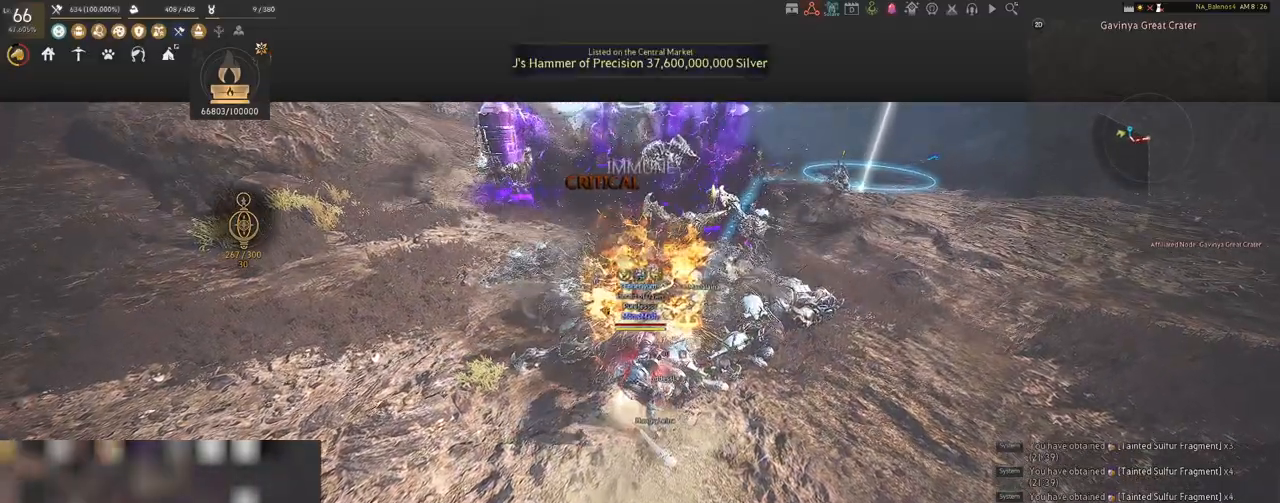
{"keys": ["w"], "mouse": [], "events": [[383, "w", "down"]]}
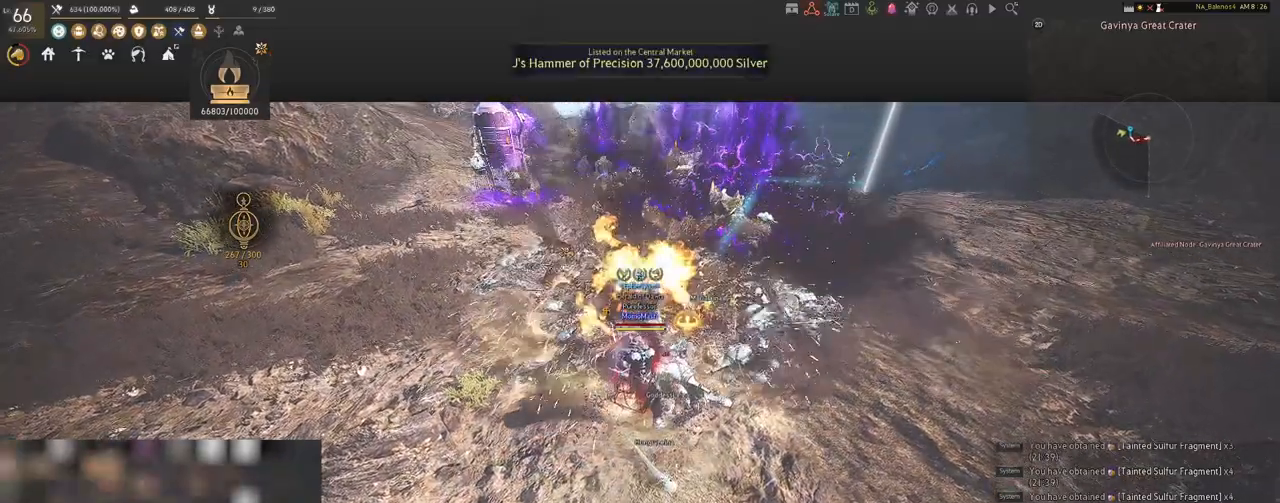
{"keys": ["w"], "mouse": [], "events": []}
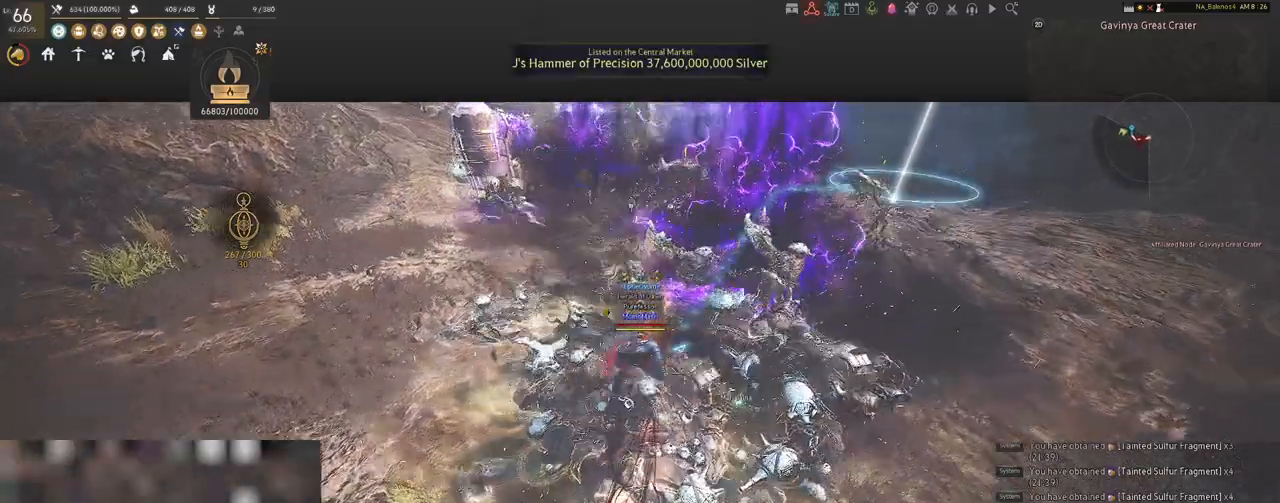
{"keys": ["w"], "mouse": [], "events": []}
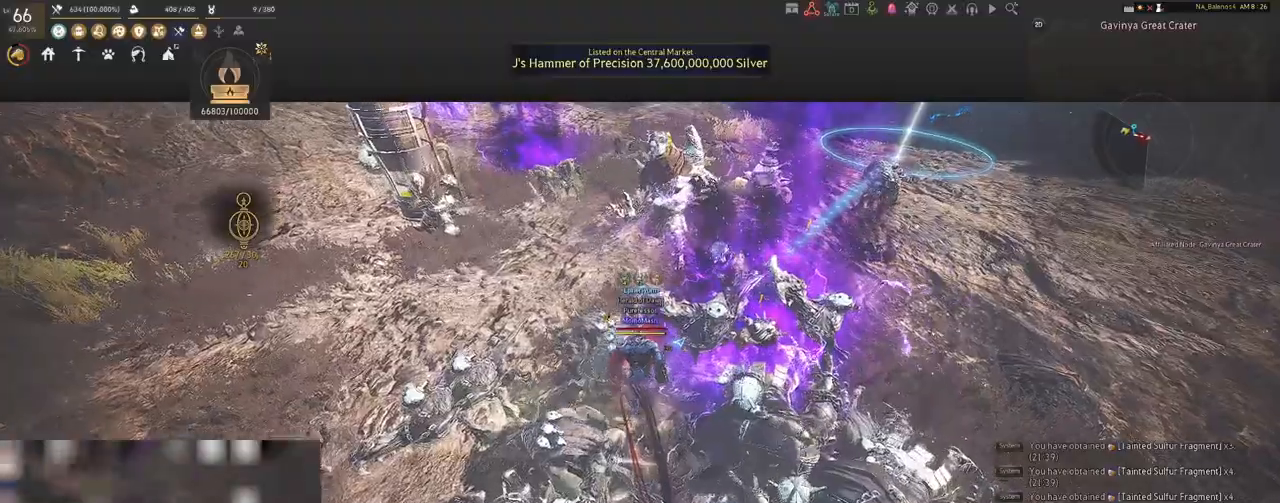
{"keys": ["f", "w"], "mouse": [], "events": [[467, "f", "down"]]}
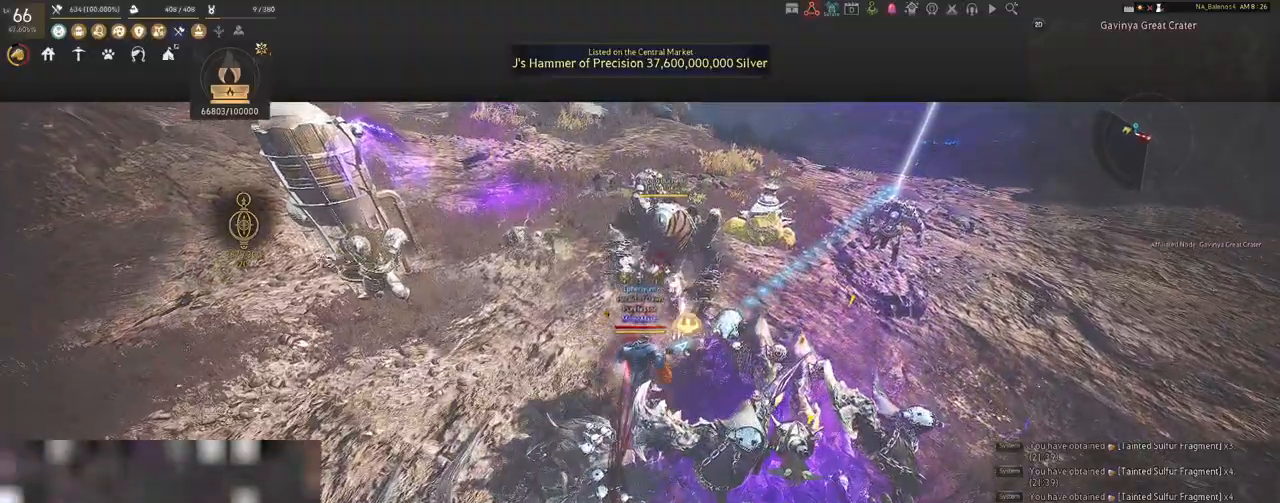
{"keys": [], "mouse": [], "events": [[100, "f", "up"], [217, "w", "up"]]}
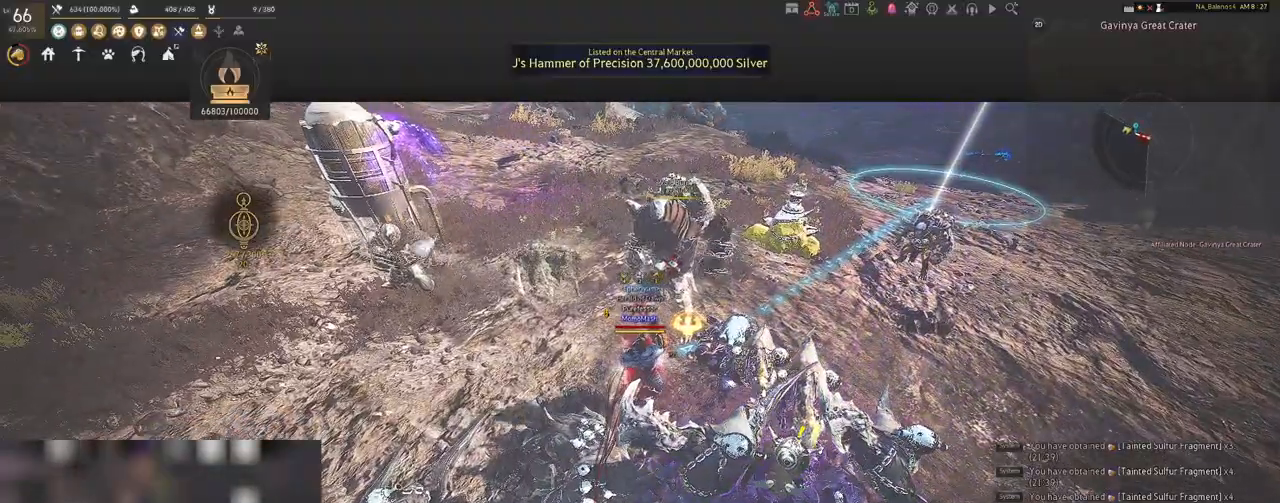
{"keys": [], "mouse": [], "events": []}
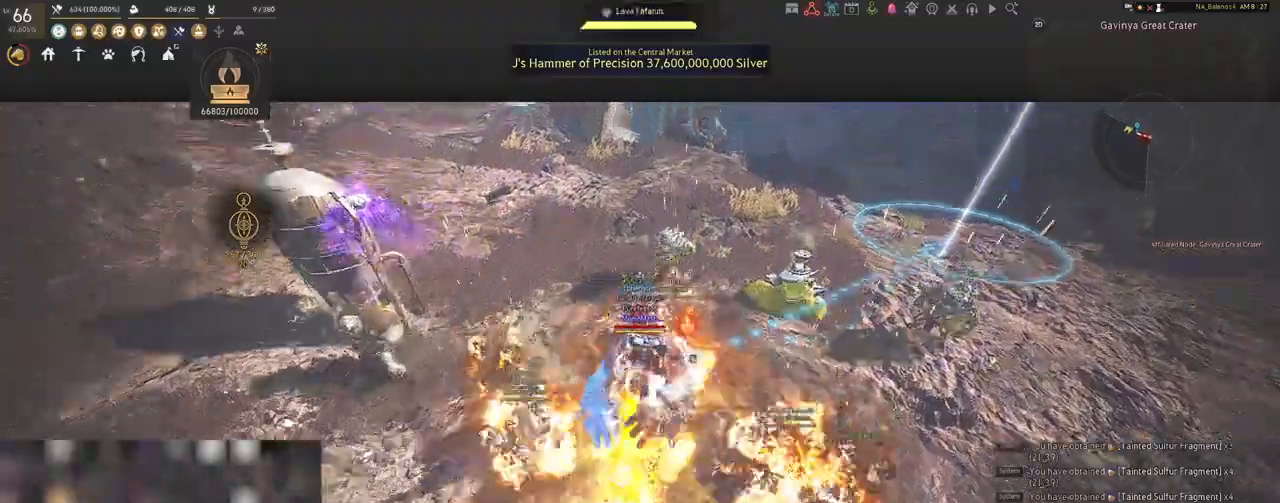
{"keys": [], "mouse": ["left"], "events": [[150, "mouse_left", "down"]]}
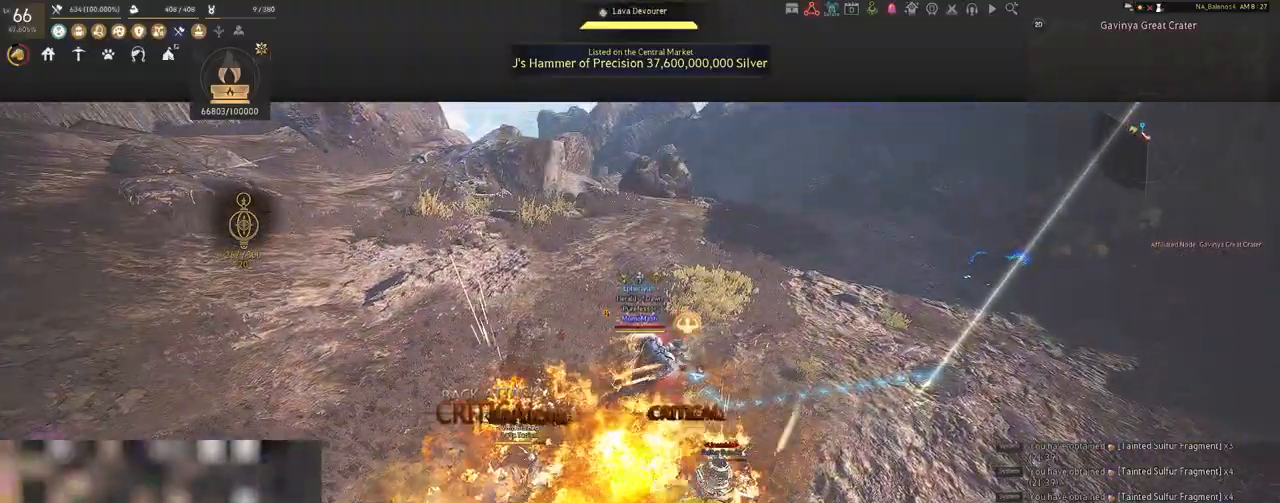
{"keys": [], "mouse": ["left"], "events": []}
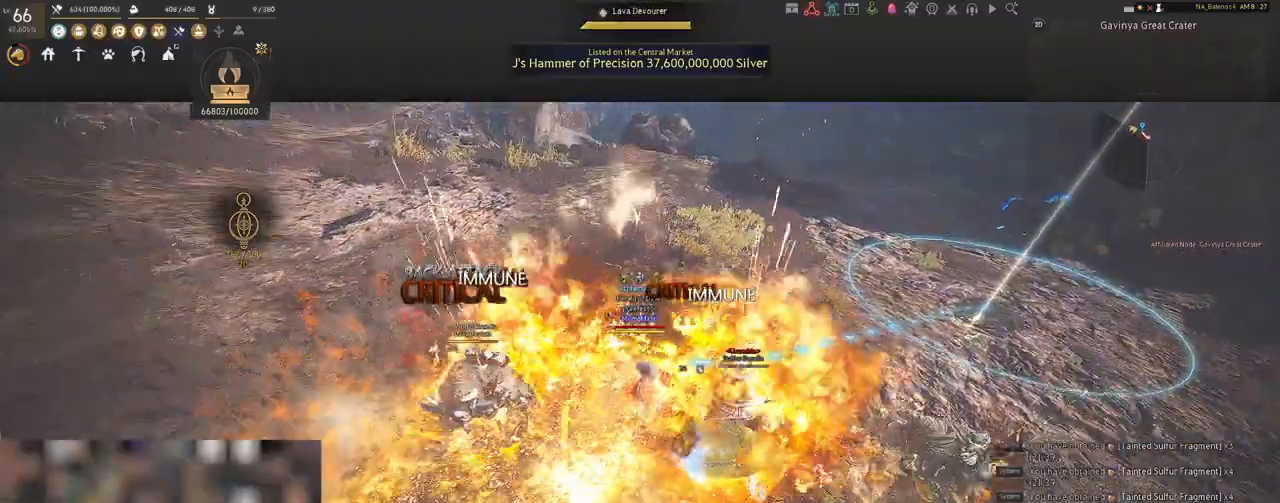
{"keys": ["a"], "mouse": ["left"], "events": [[50, "mouse_left", "up"], [300, "a", "down"], [483, "mouse_left", "down"]]}
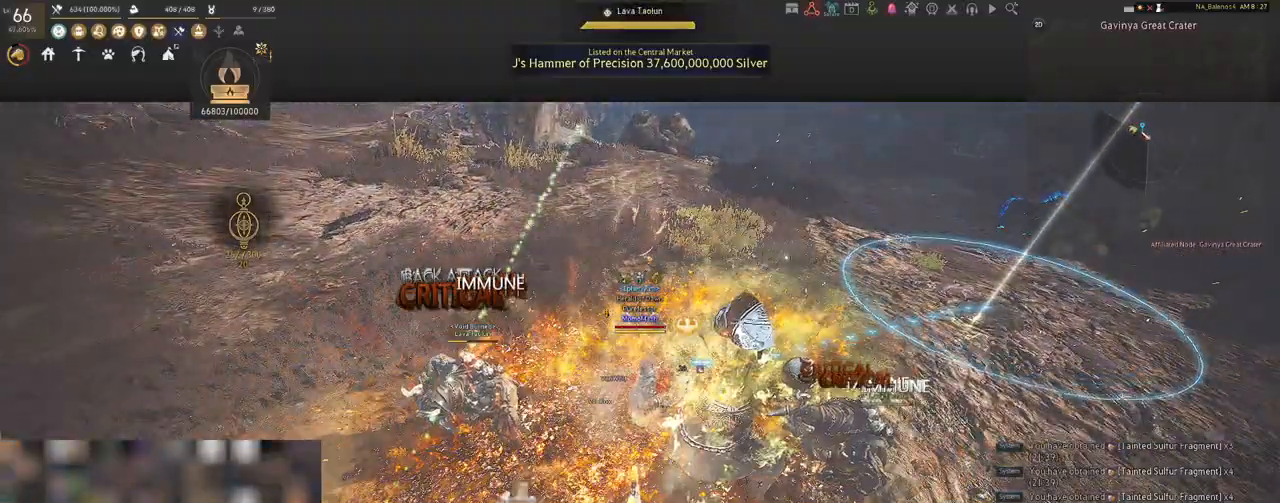
{"keys": ["a"], "mouse": ["left", "right"], "events": [[100, "mouse_right", "down"]]}
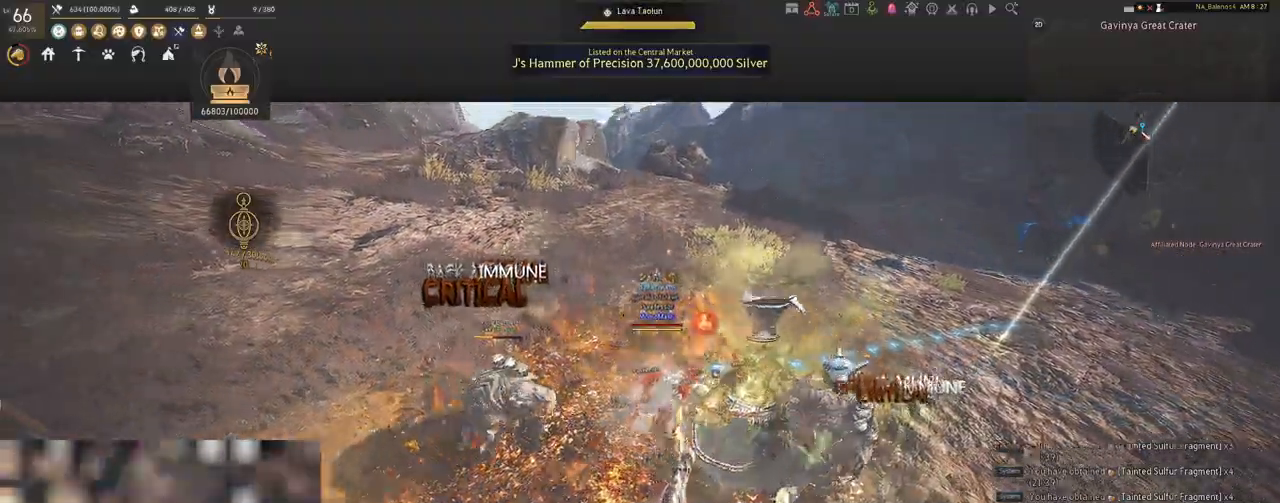
{"keys": ["a", "s"], "mouse": [], "events": [[317, "mouse_right", "up"], [383, "mouse_left", "up"], [467, "s", "down"]]}
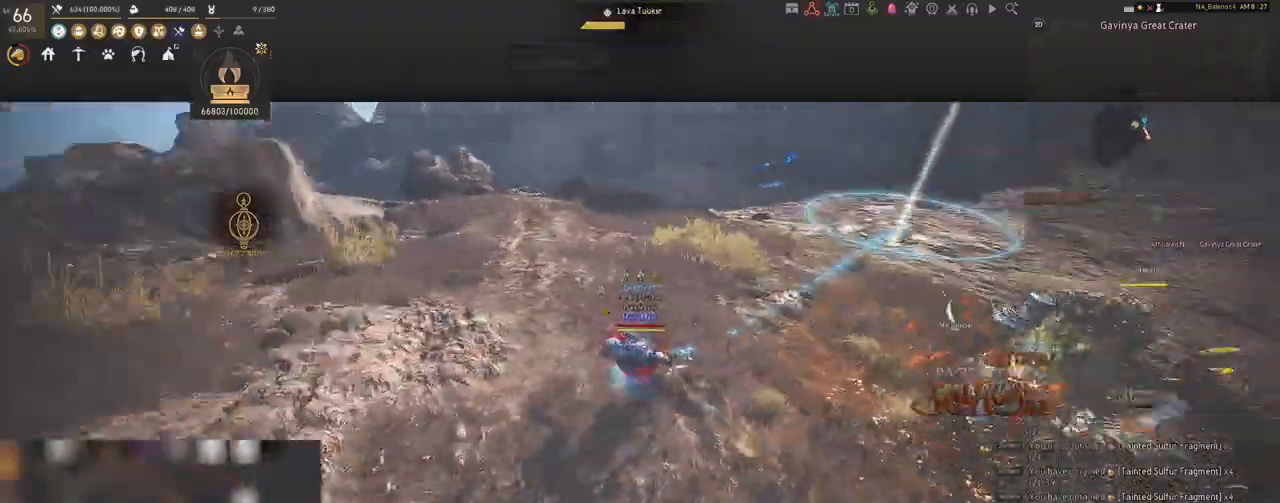
{"keys": [], "mouse": ["left"], "events": [[50, "a", "up"], [217, "s", "up"], [267, "mouse_left", "down"]]}
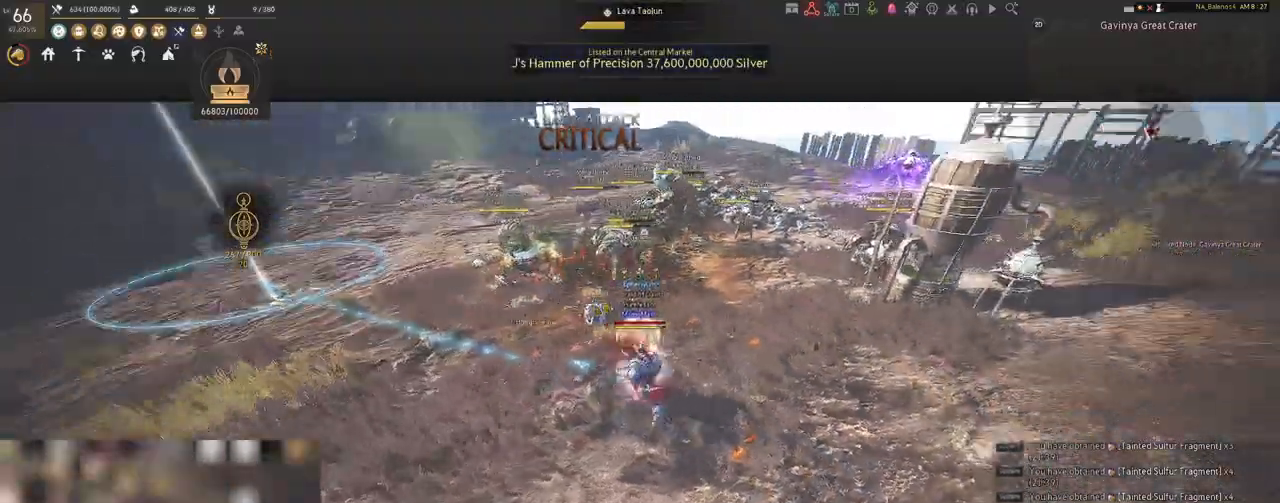
{"keys": [], "mouse": ["left"], "events": []}
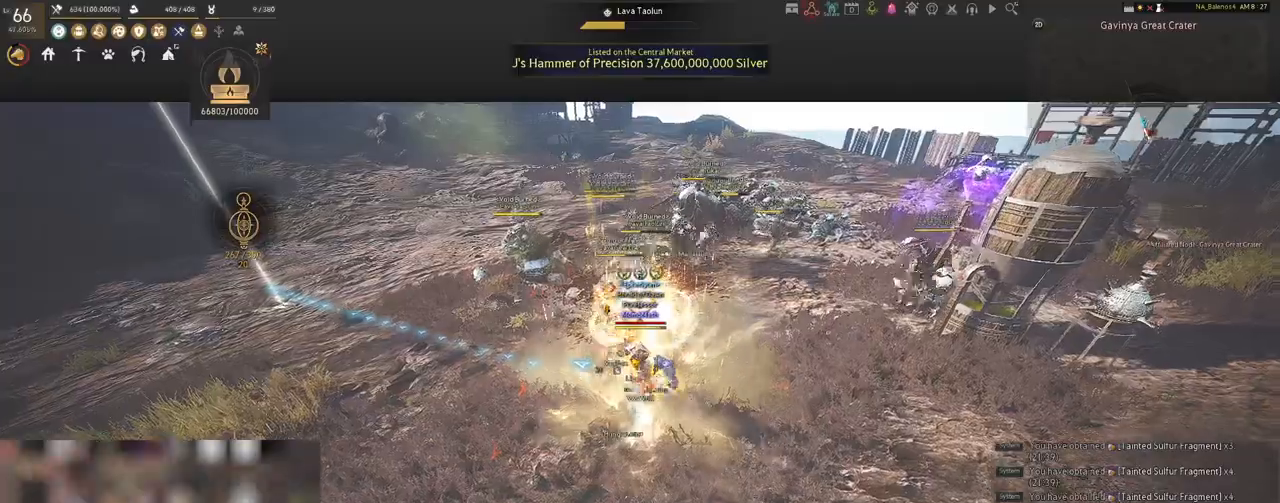
{"keys": ["s"], "mouse": [], "events": [[217, "mouse_left", "up"], [250, "s", "down"], [367, "q", "down"], [400, "q", "up"]]}
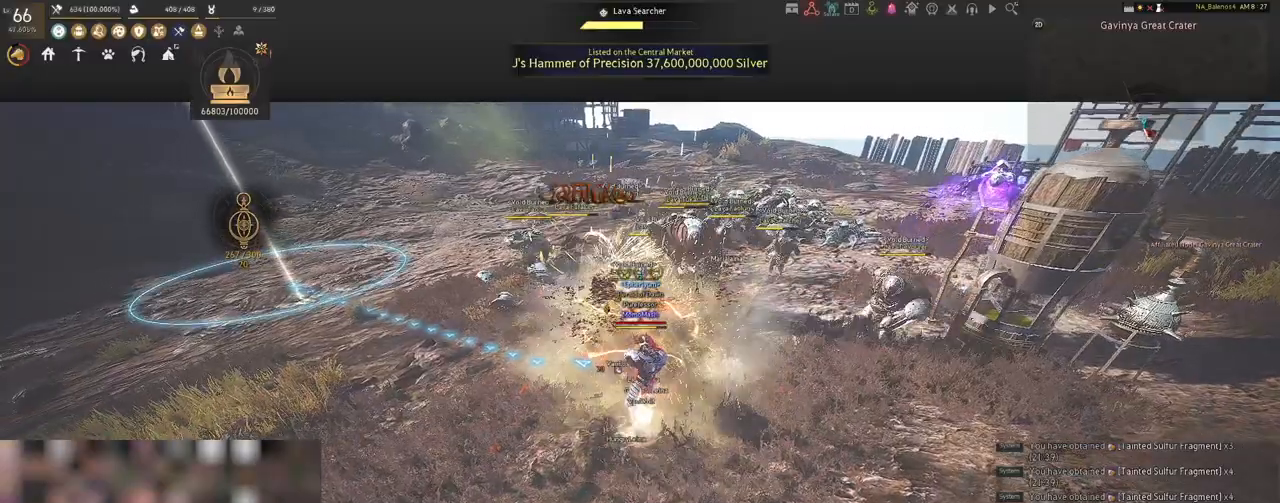
{"keys": [], "mouse": [], "events": [[33, "q", "down"], [83, "q", "up"], [217, "q", "down"], [250, "q", "up"], [367, "q", "down"], [383, "s", "up"], [400, "q", "up"]]}
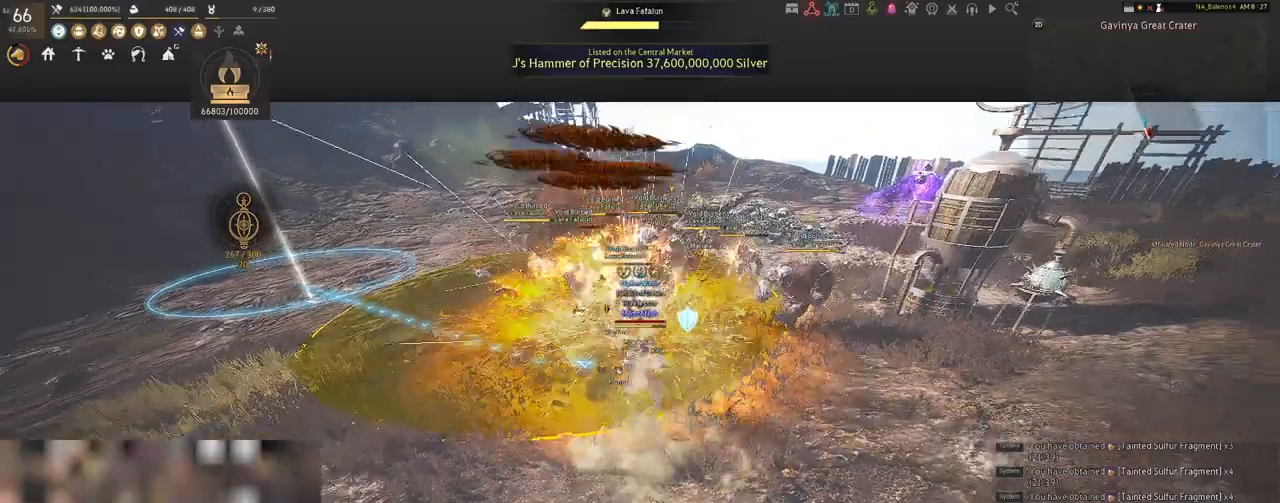
{"keys": ["shift"], "mouse": [], "events": [[67, "mouse_left", "down"], [200, "mouse_left", "up"], [267, "shift", "down"], [333, "f", "down"], [433, "f", "up"]]}
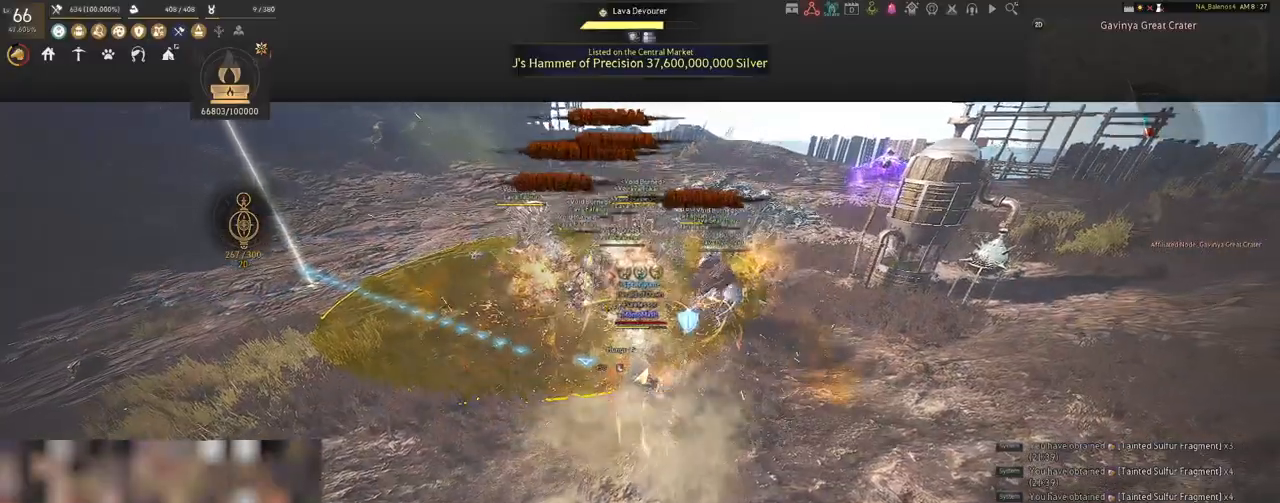
{"keys": ["shift"], "mouse": ["left"], "events": [[417, "mouse_left", "down"]]}
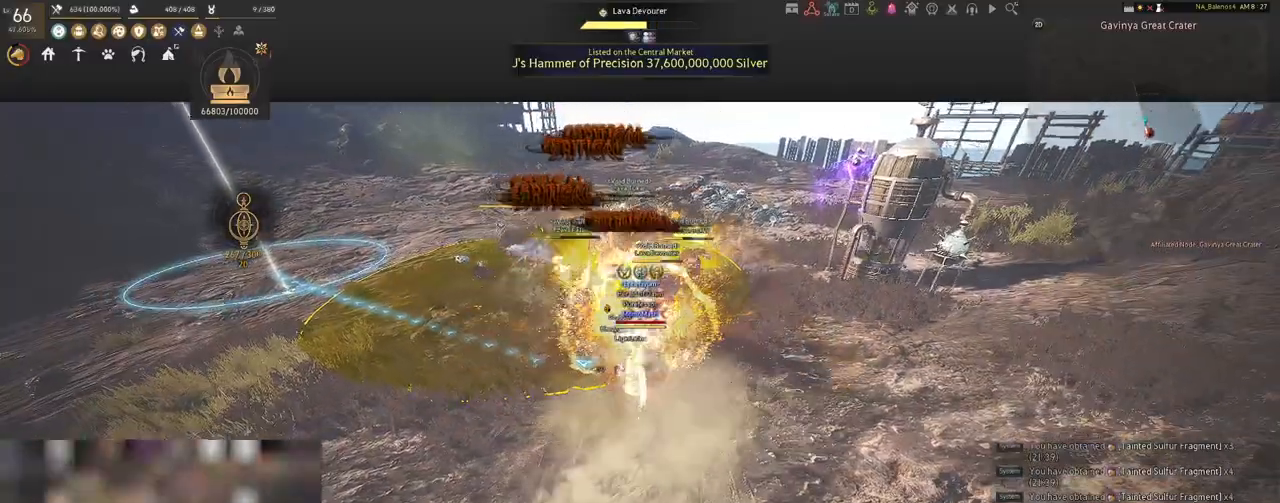
{"keys": [], "mouse": [], "events": [[50, "mouse_left", "up"], [167, "mouse_left", "down"], [250, "mouse_left", "up"], [400, "shift", "up"]]}
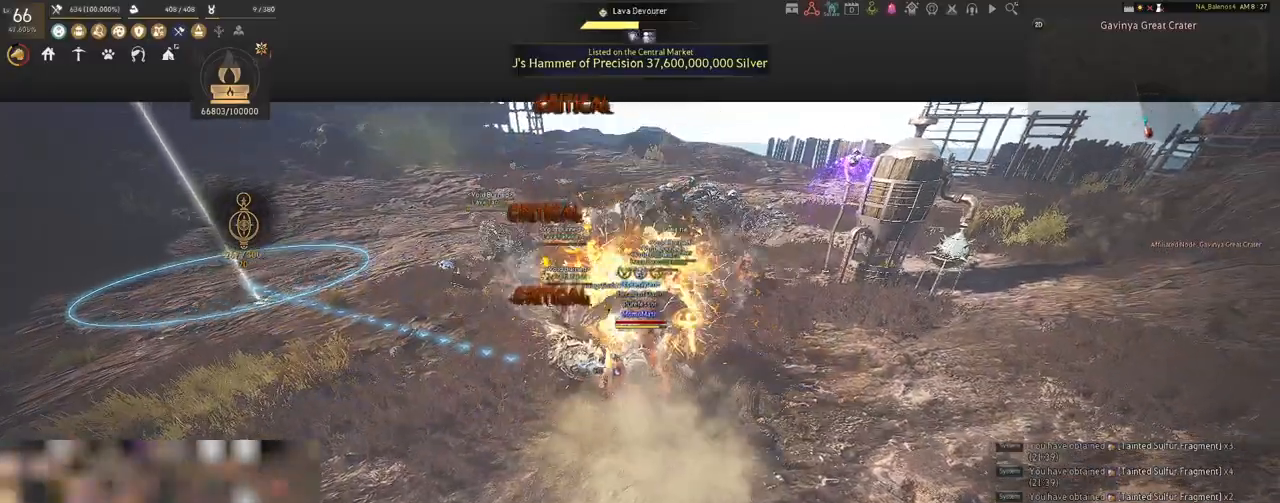
{"keys": [], "mouse": [], "events": []}
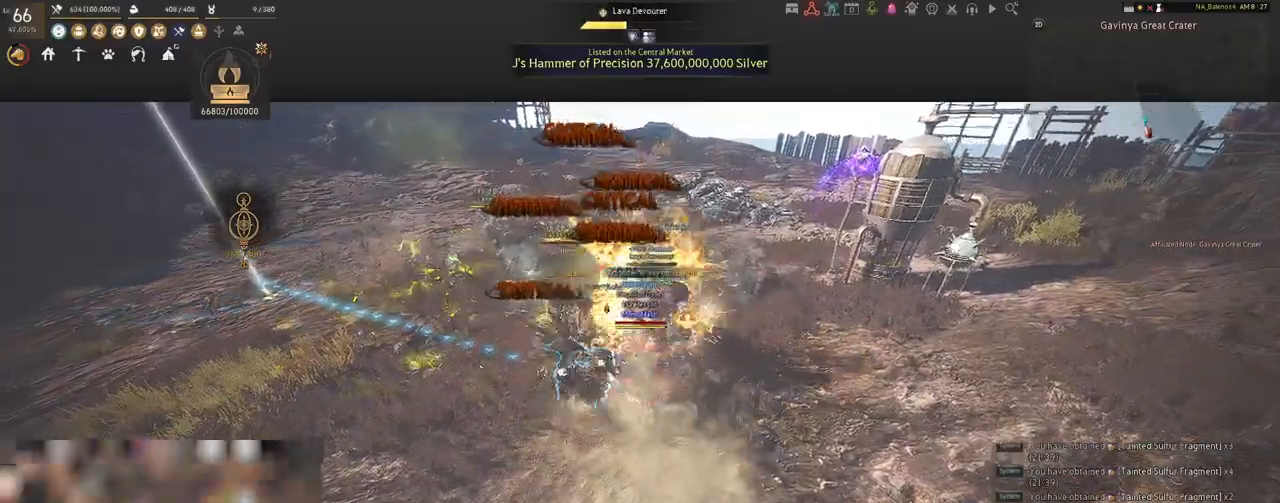
{"keys": ["s", "shift"], "mouse": [], "events": [[333, "s", "down"], [400, "shift", "down"]]}
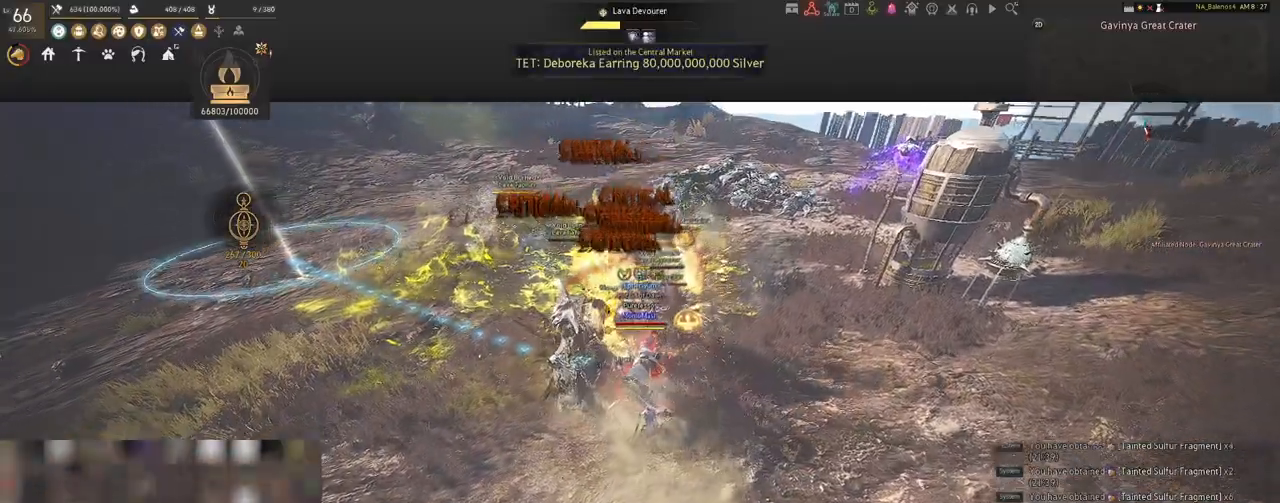
{"keys": ["s", "shift"], "mouse": ["right"], "events": [[200, "mouse_right", "down"]]}
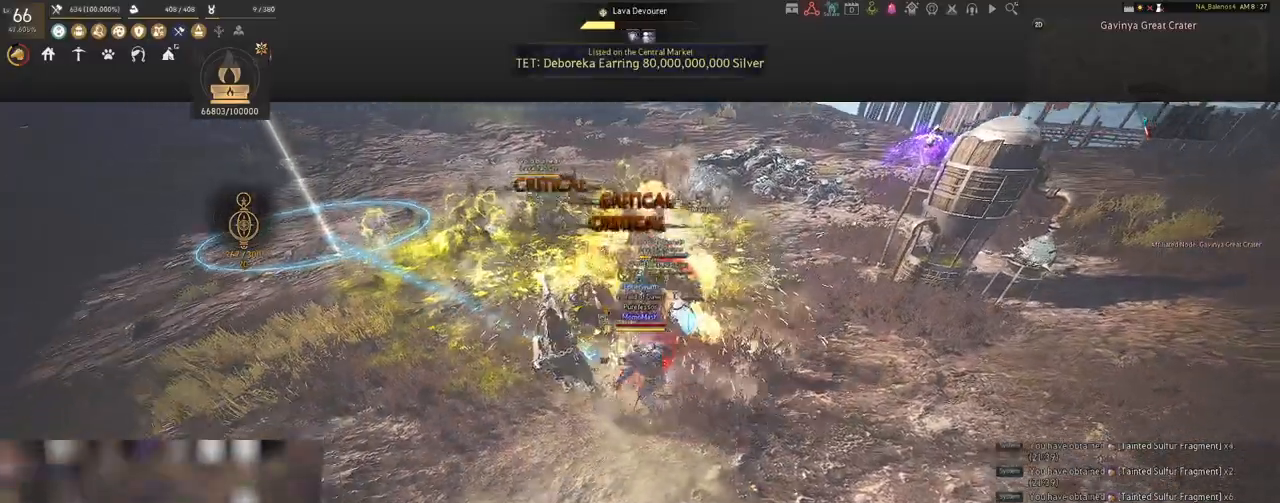
{"keys": [], "mouse": ["right"], "events": [[183, "shift", "up"], [217, "s", "up"]]}
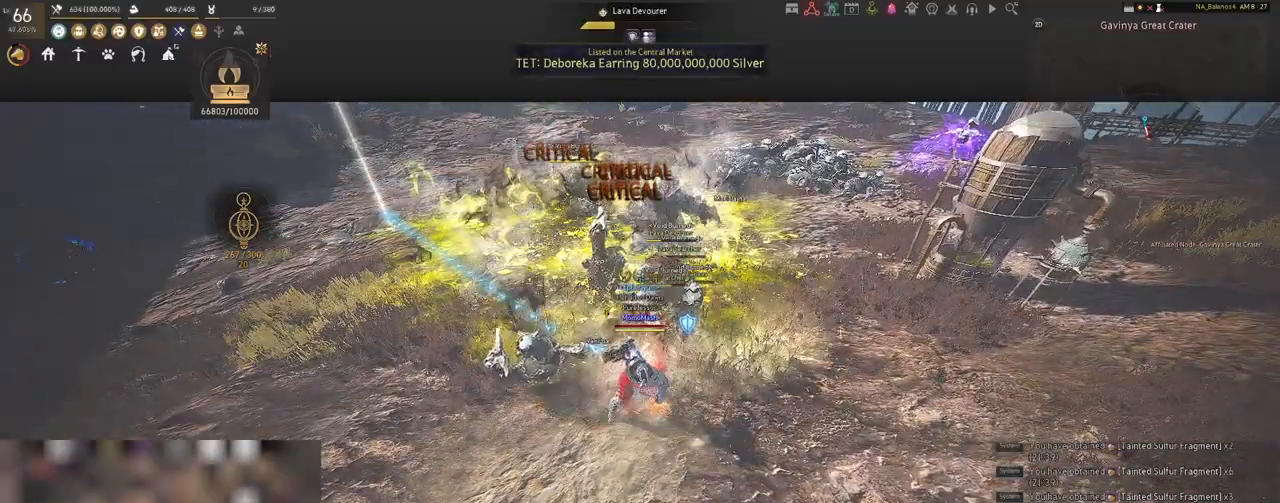
{"keys": [], "mouse": ["right"], "events": []}
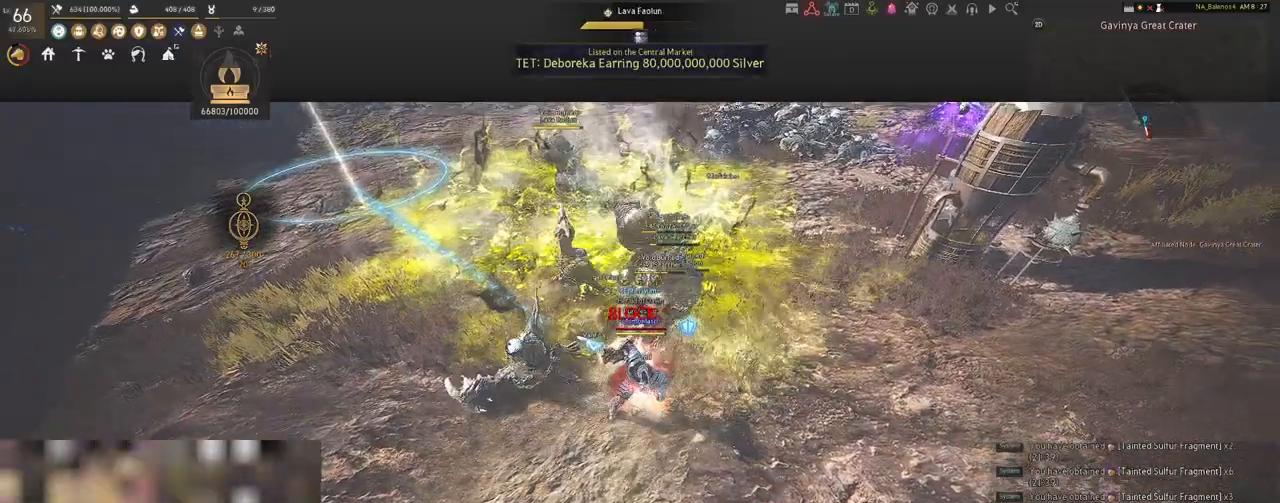
{"keys": [], "mouse": ["right"], "events": []}
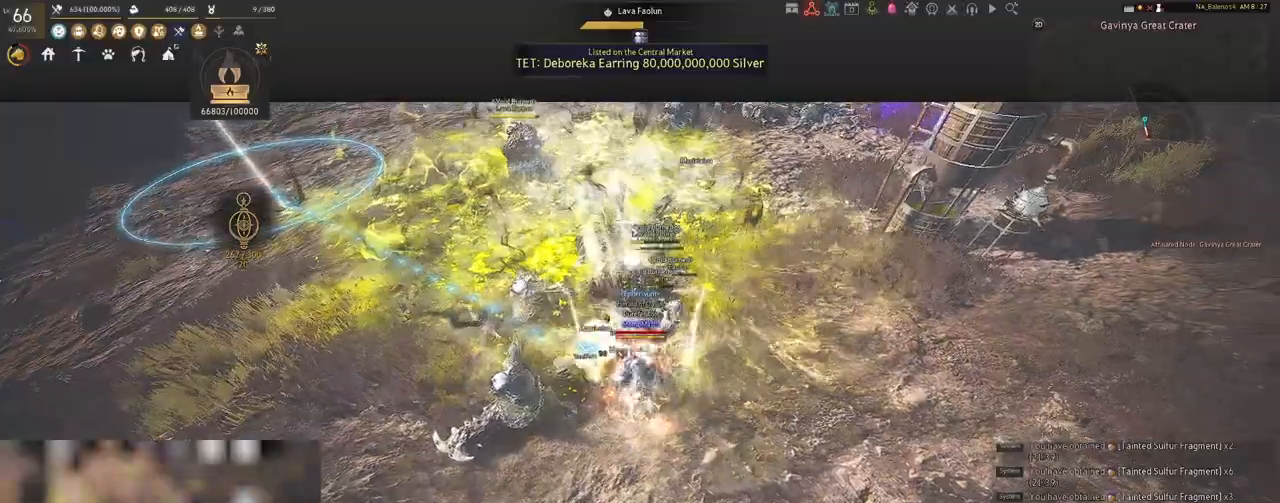
{"keys": ["shift"], "mouse": [], "events": [[33, "mouse_right", "up"], [67, "mouse_left", "down"], [133, "shift", "down"], [200, "mouse_left", "up"], [283, "mouse_right", "down"], [433, "mouse_right", "up"]]}